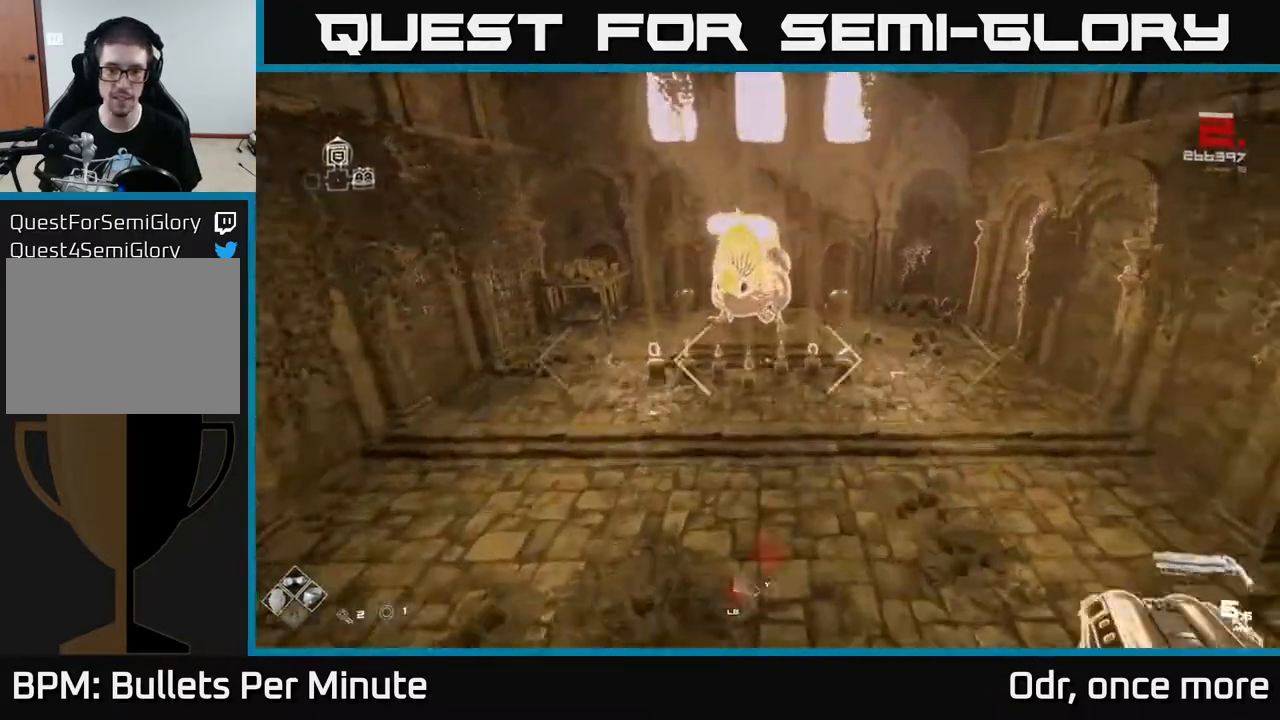
Gameplay with a controller (Xbox layout); each line is a JSON object with the inputs held at the frame after it (dt_ms = milliseconds from this image to that frame). "events" lists button and stick changes between this image and that frame as [ms after this image, input, new state], when the widget could be followed in between.
{"dt_ms": 500, "buttons": ["L1"], "left_stick": "up-right", "right_stick": "center", "events": [[317, "left_stick", "up-right"]]}
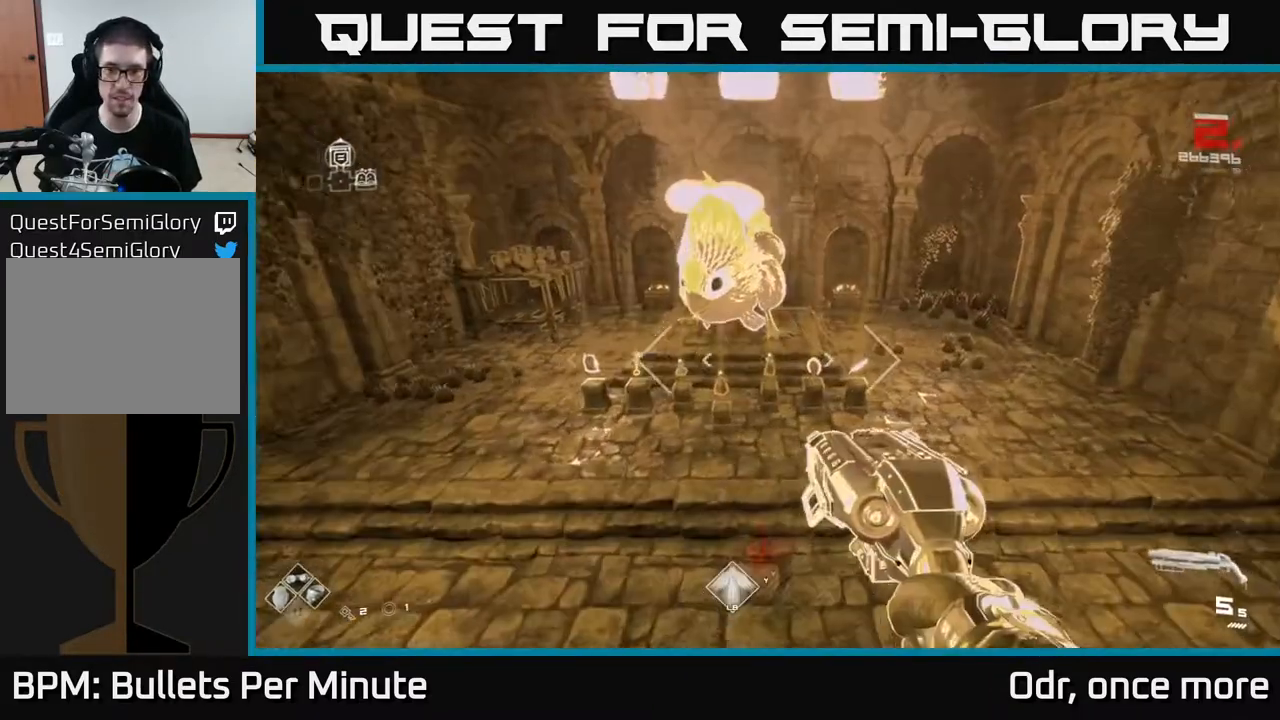
{"dt_ms": 500, "buttons": ["L1"], "left_stick": "up", "right_stick": "up", "events": [[67, "left_stick", "up"], [450, "right_stick", "up"]]}
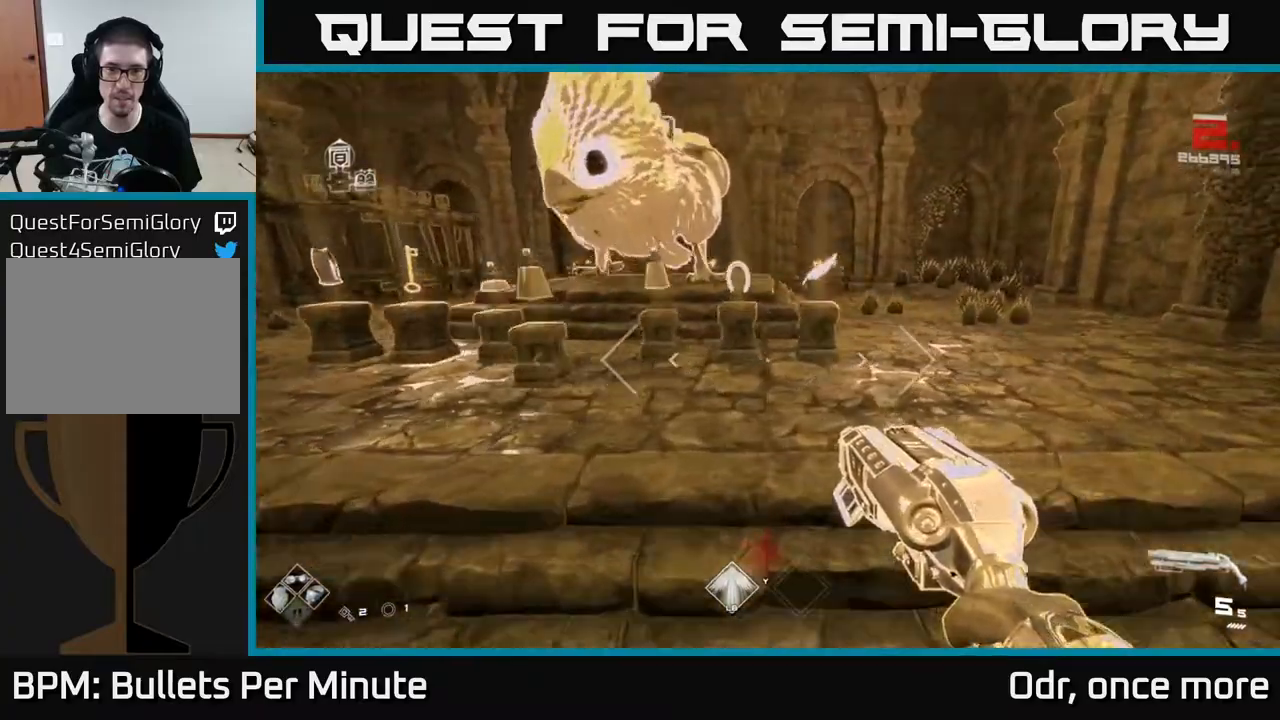
{"dt_ms": 500, "buttons": [], "left_stick": "up", "right_stick": "center", "events": [[17, "right_stick", "center"], [500, "L1", "up"]]}
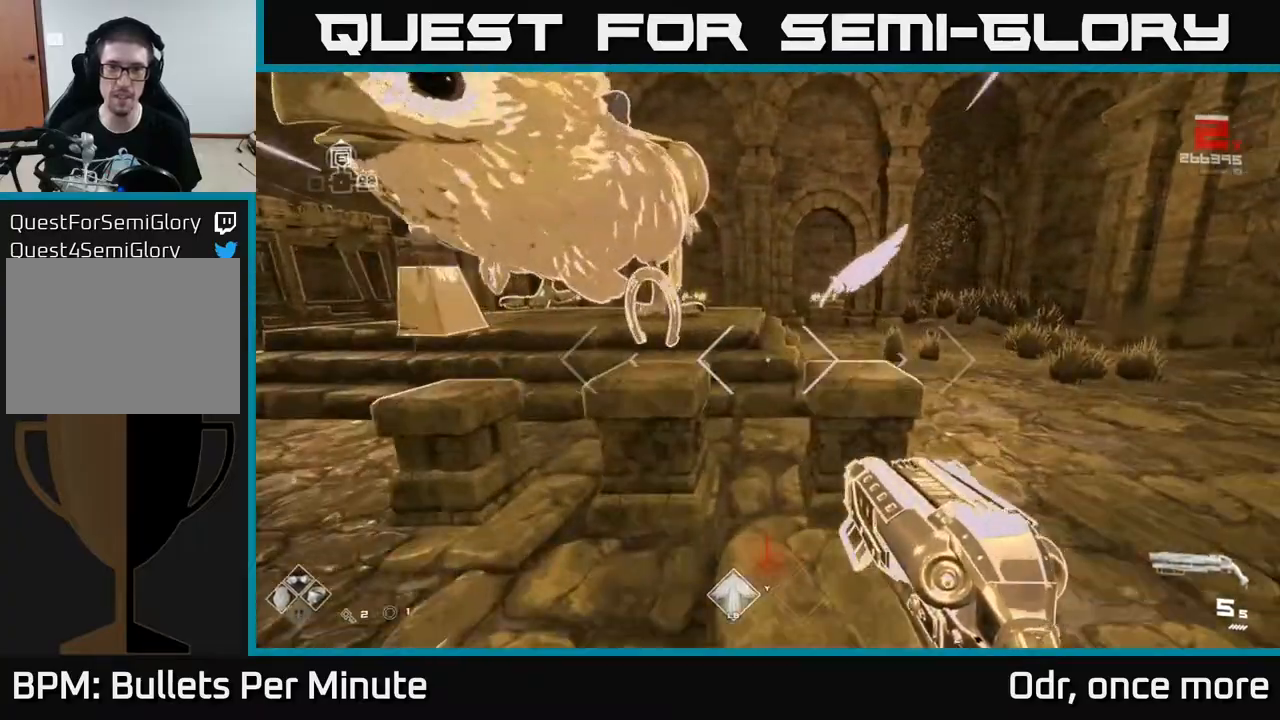
{"dt_ms": 500, "buttons": [], "left_stick": "center", "right_stick": "left", "events": [[100, "left_stick", "center"], [333, "left_stick", "right"], [483, "right_stick", "left"], [500, "left_stick", "center"]]}
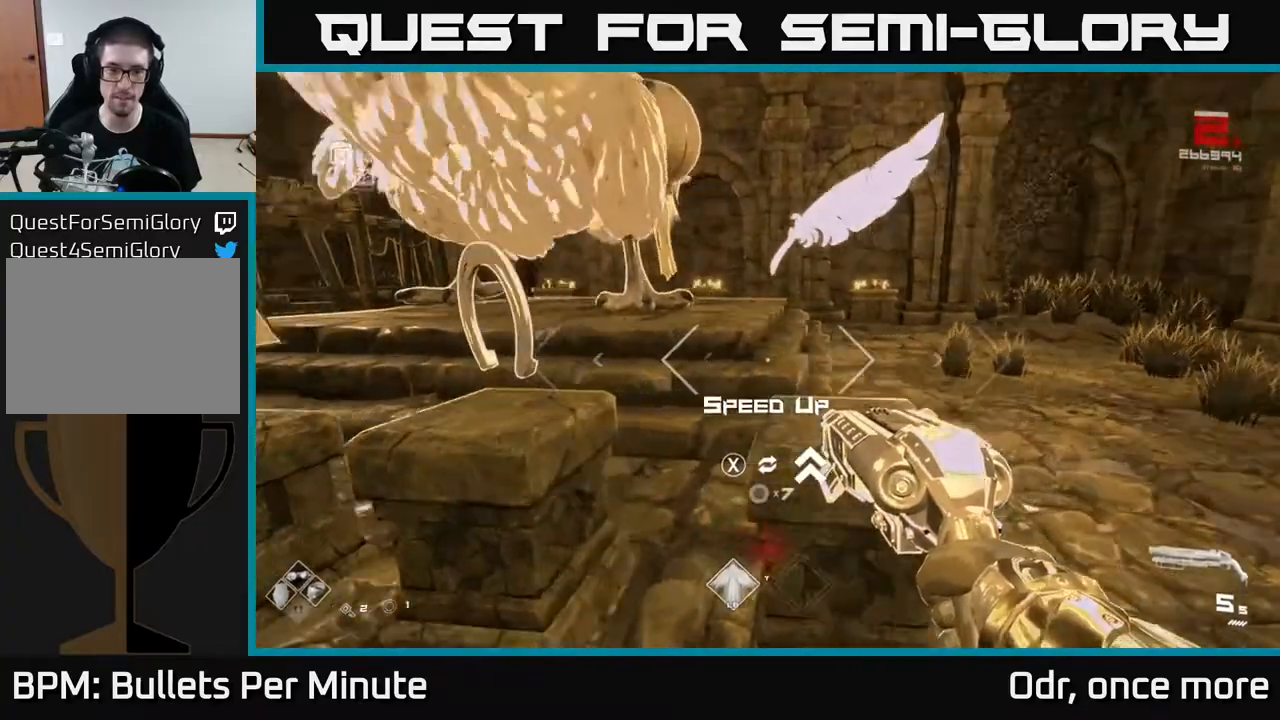
{"dt_ms": 500, "buttons": [], "left_stick": "center", "right_stick": "center", "events": [[100, "left_stick", "left"], [217, "right_stick", "center"], [300, "left_stick", "right"], [433, "left_stick", "center"]]}
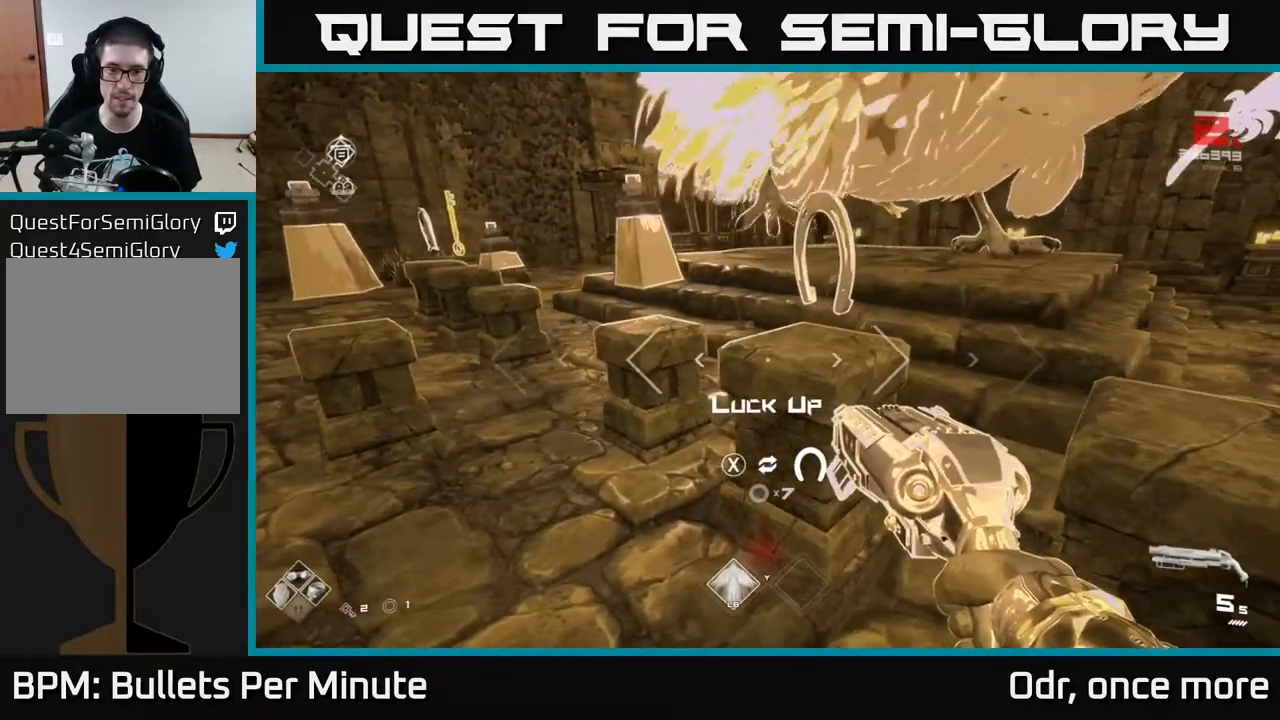
{"dt_ms": 500, "buttons": [], "left_stick": "up-left", "right_stick": "left", "events": [[50, "right_stick", "left"], [133, "left_stick", "down-left"], [300, "left_stick", "left"], [417, "left_stick", "up-left"]]}
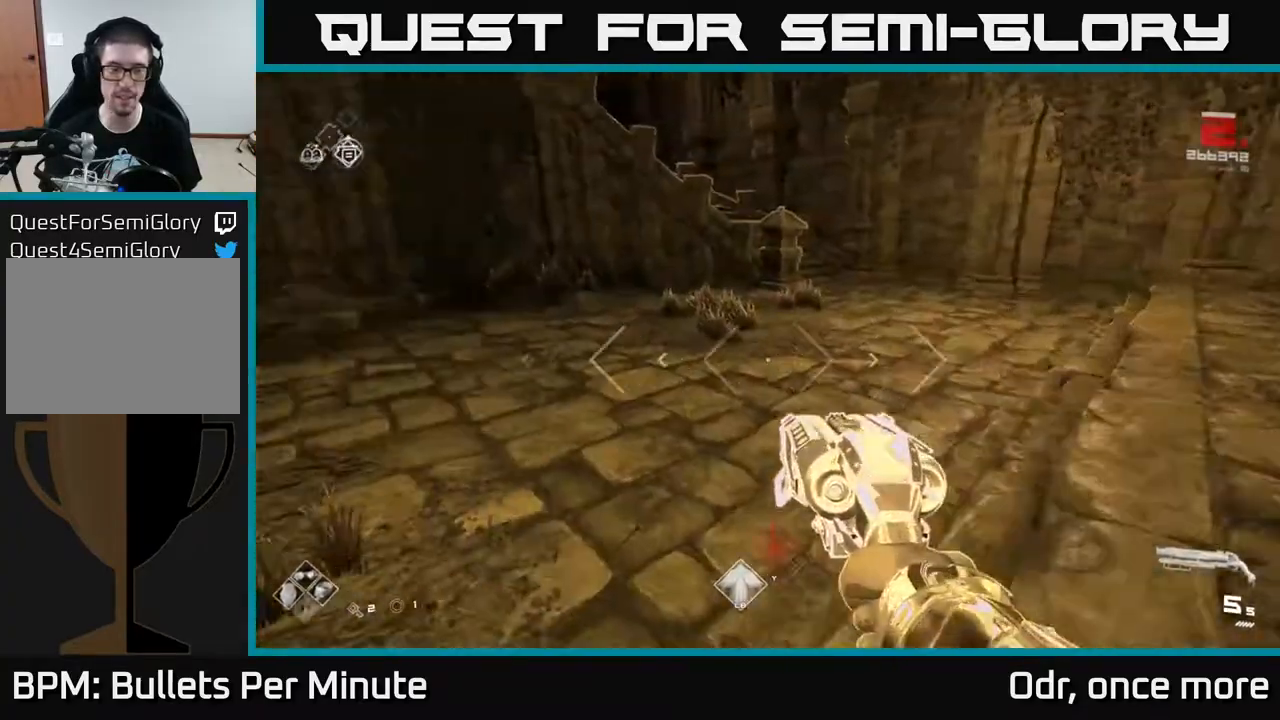
{"dt_ms": 500, "buttons": [], "left_stick": "up", "right_stick": "center", "events": [[17, "left_stick", "up"], [167, "right_stick", "center"], [200, "A", "down"], [283, "A", "up"], [367, "A", "down"], [483, "A", "up"]]}
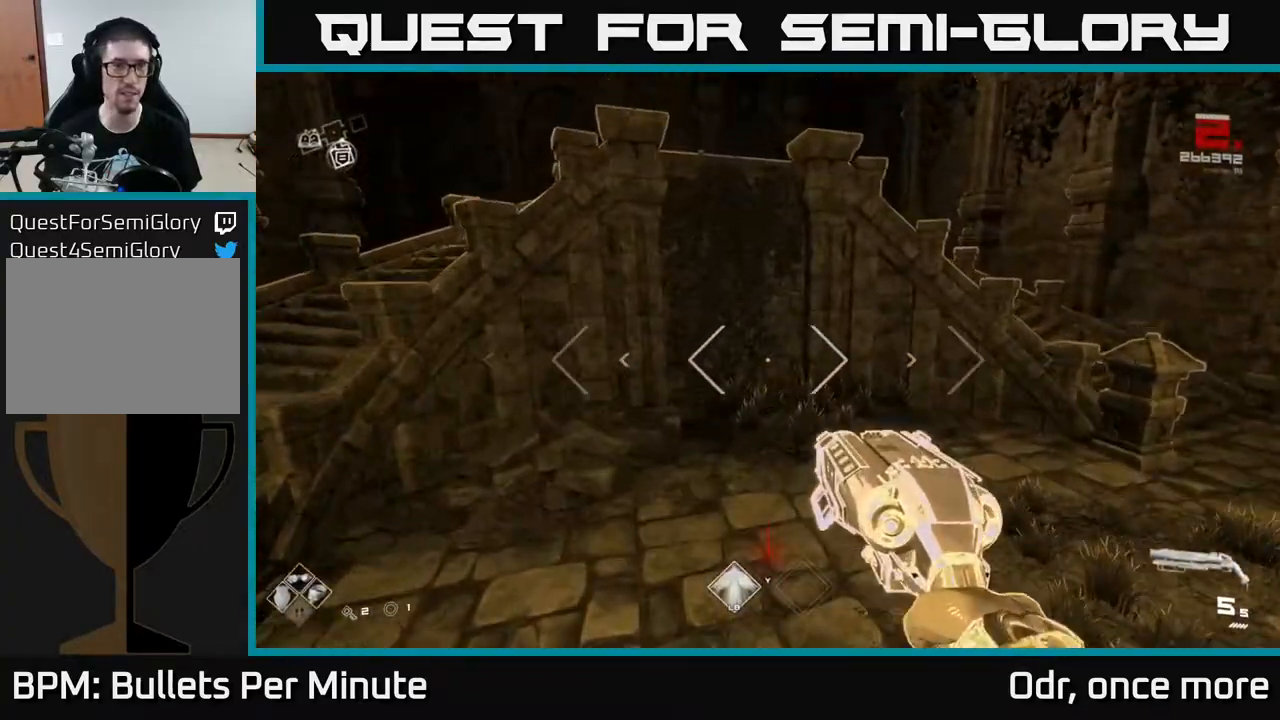
{"dt_ms": 500, "buttons": ["L1"], "left_stick": "up", "right_stick": "center", "events": [[67, "A", "down"], [133, "A", "up"], [333, "right_stick", "left"], [417, "right_stick", "center"], [483, "L1", "down"]]}
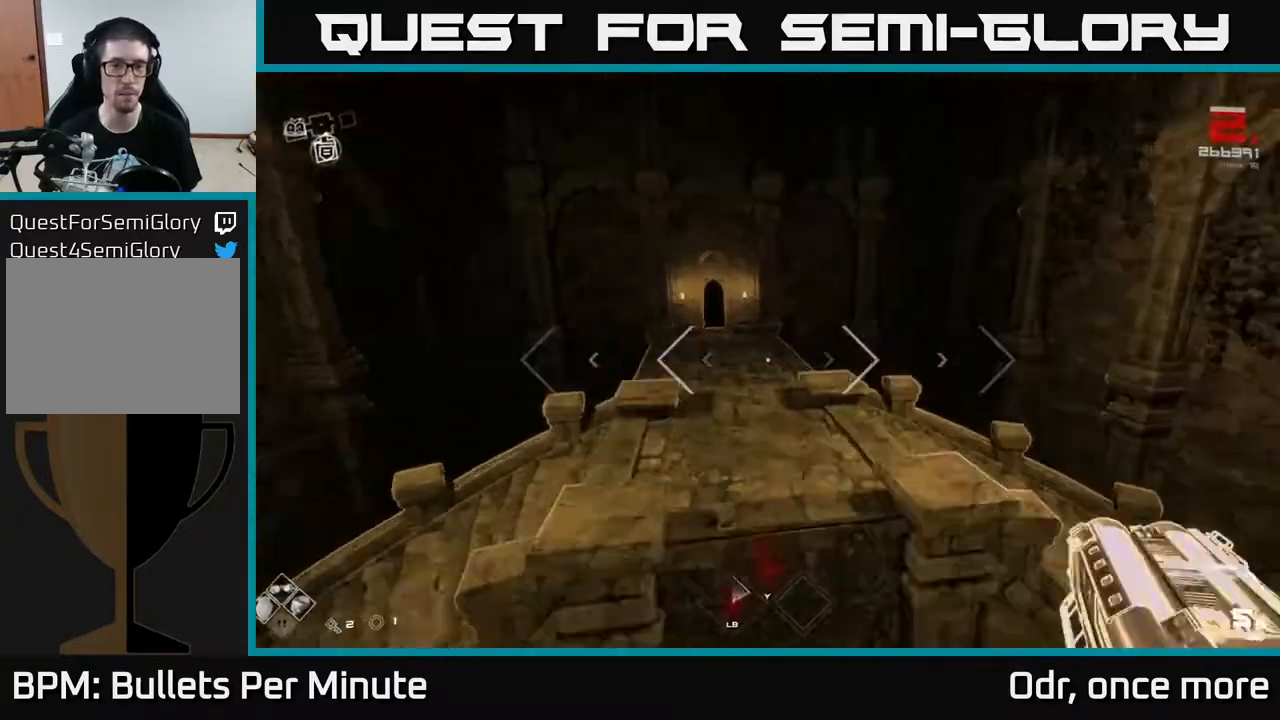
{"dt_ms": 500, "buttons": ["L1"], "left_stick": "up", "right_stick": "center", "events": [[350, "right_stick", "left"], [417, "right_stick", "center"]]}
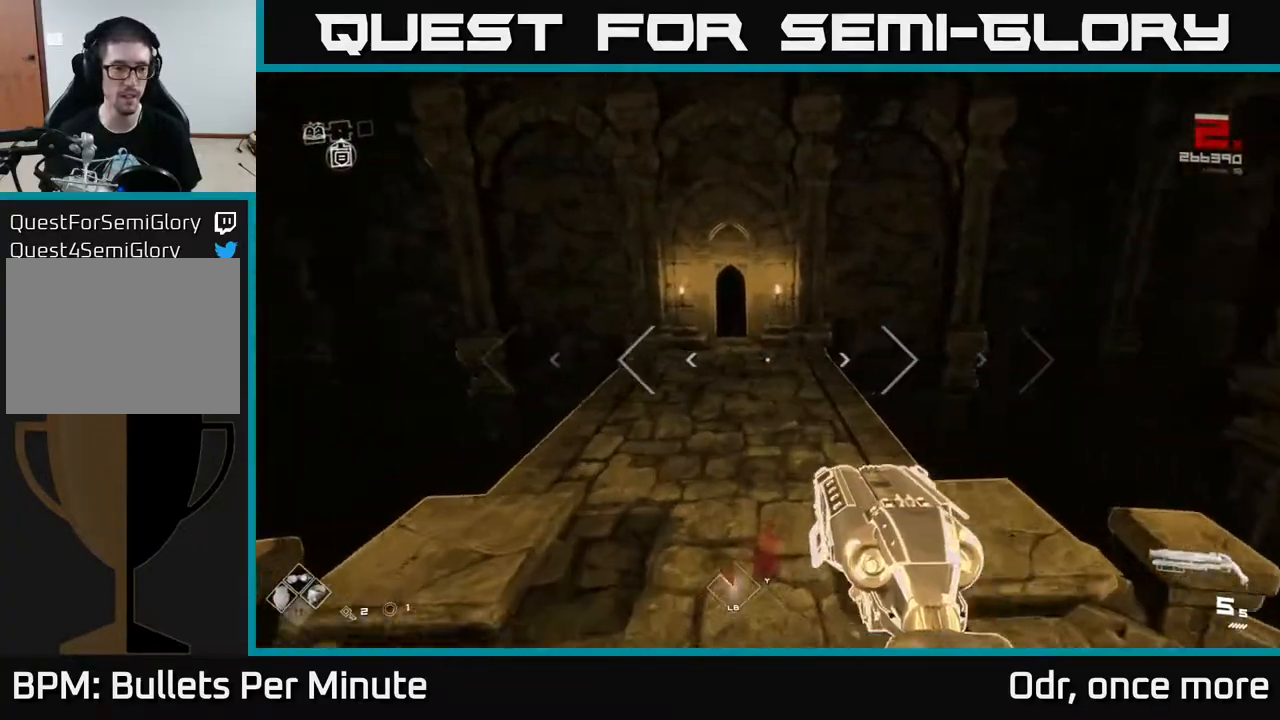
{"dt_ms": 500, "buttons": ["L1"], "left_stick": "up", "right_stick": "center", "events": []}
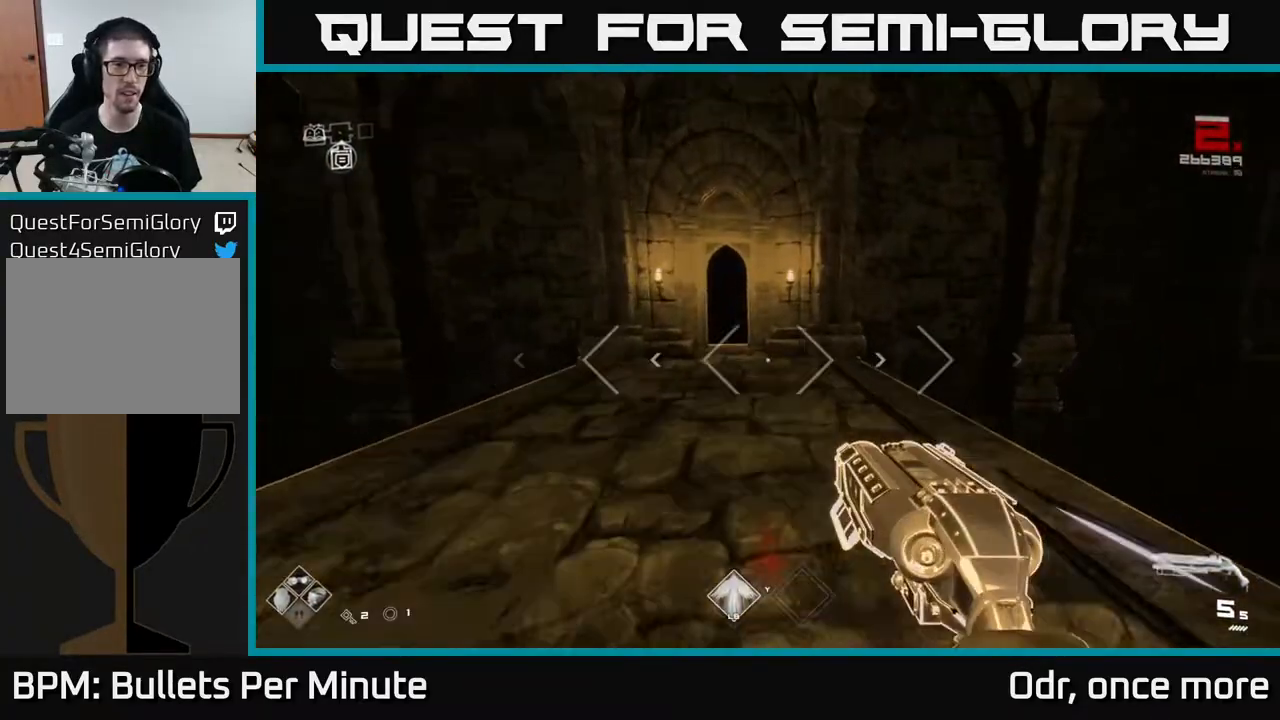
{"dt_ms": 500, "buttons": ["L1"], "left_stick": "up-left", "right_stick": "center", "events": [[467, "left_stick", "up-left"]]}
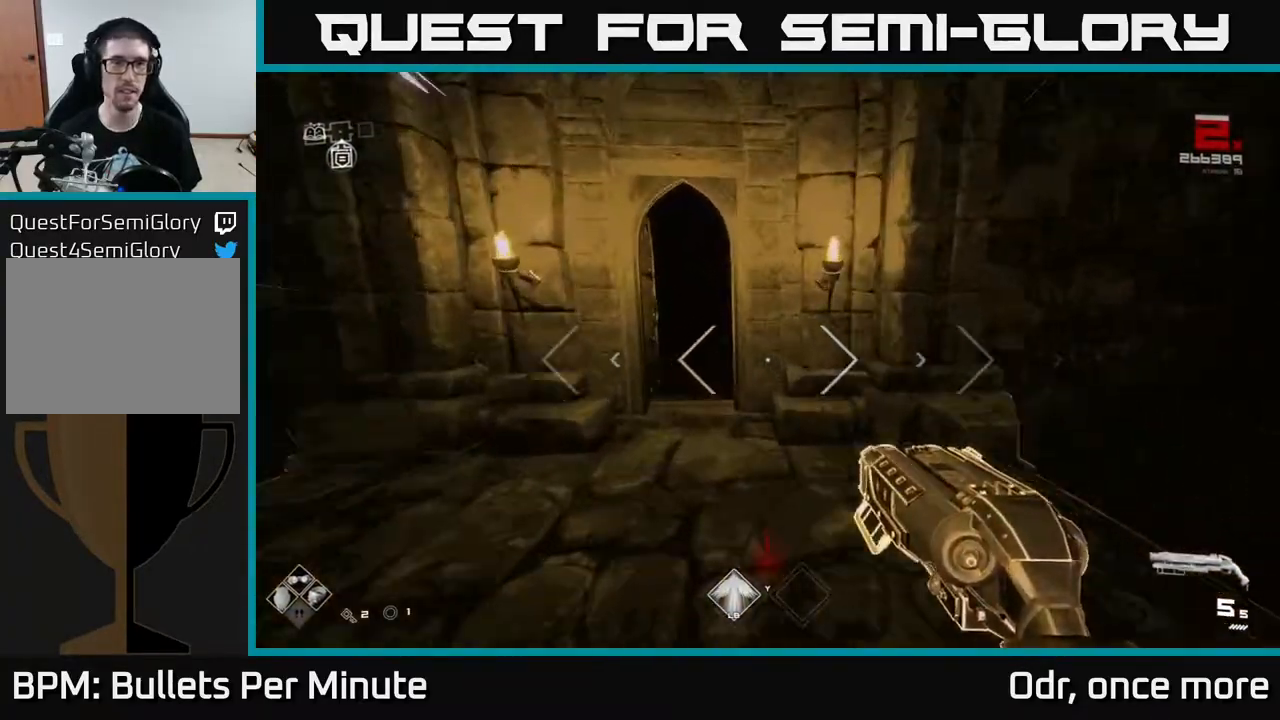
{"dt_ms": 500, "buttons": ["L1"], "left_stick": "up", "right_stick": "center", "events": [[117, "left_stick", "up"]]}
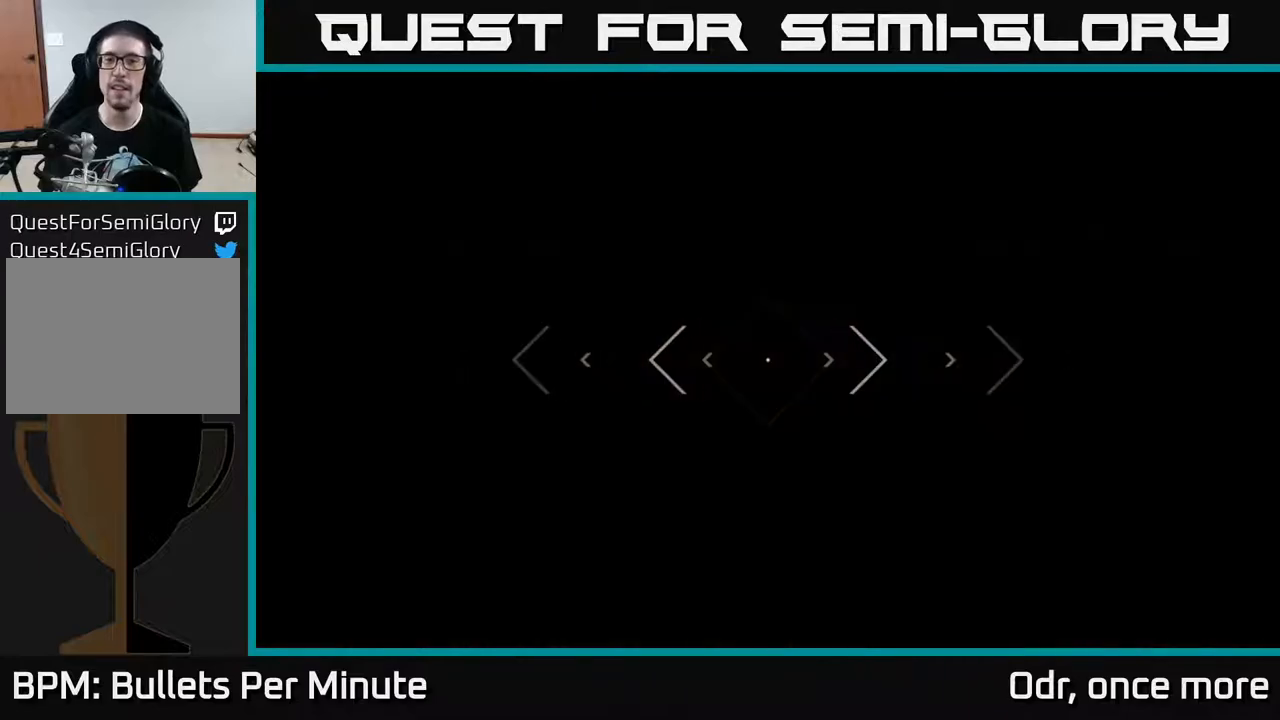
{"dt_ms": 500, "buttons": ["L1"], "left_stick": "up", "right_stick": "right", "events": [[500, "right_stick", "right"]]}
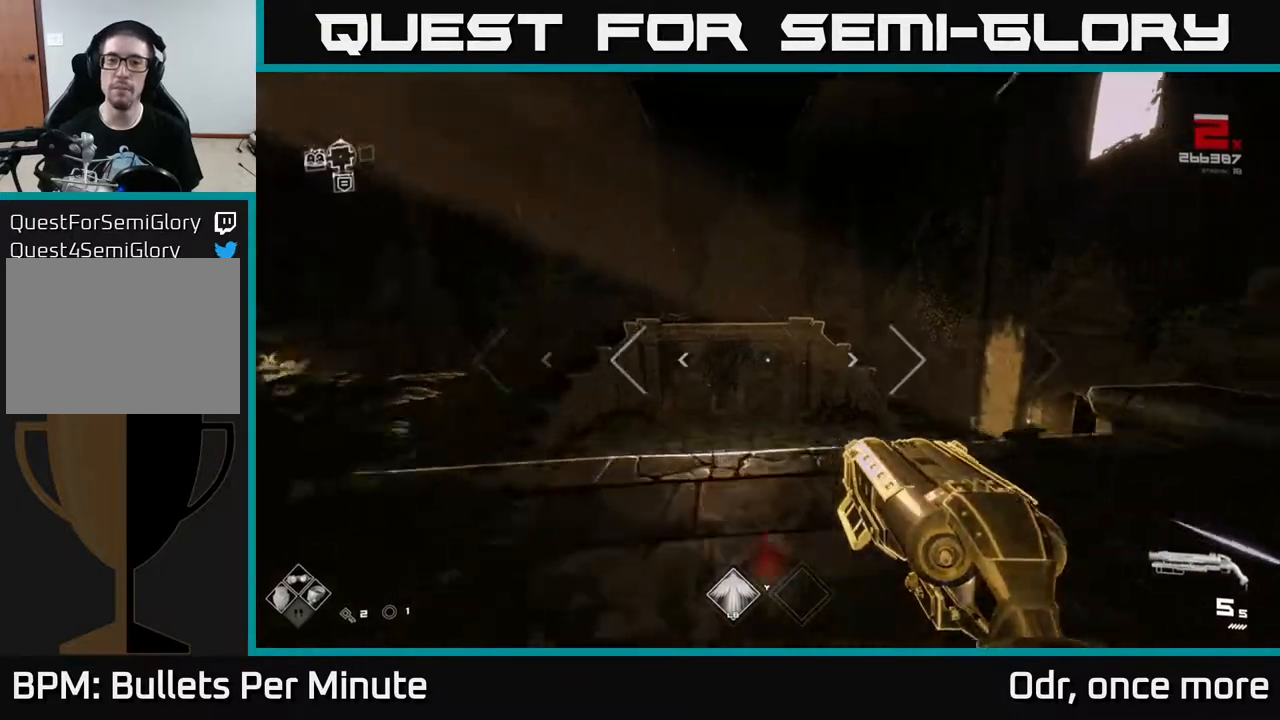
{"dt_ms": 500, "buttons": ["L1"], "left_stick": "up", "right_stick": "center", "events": [[267, "right_stick", "center"]]}
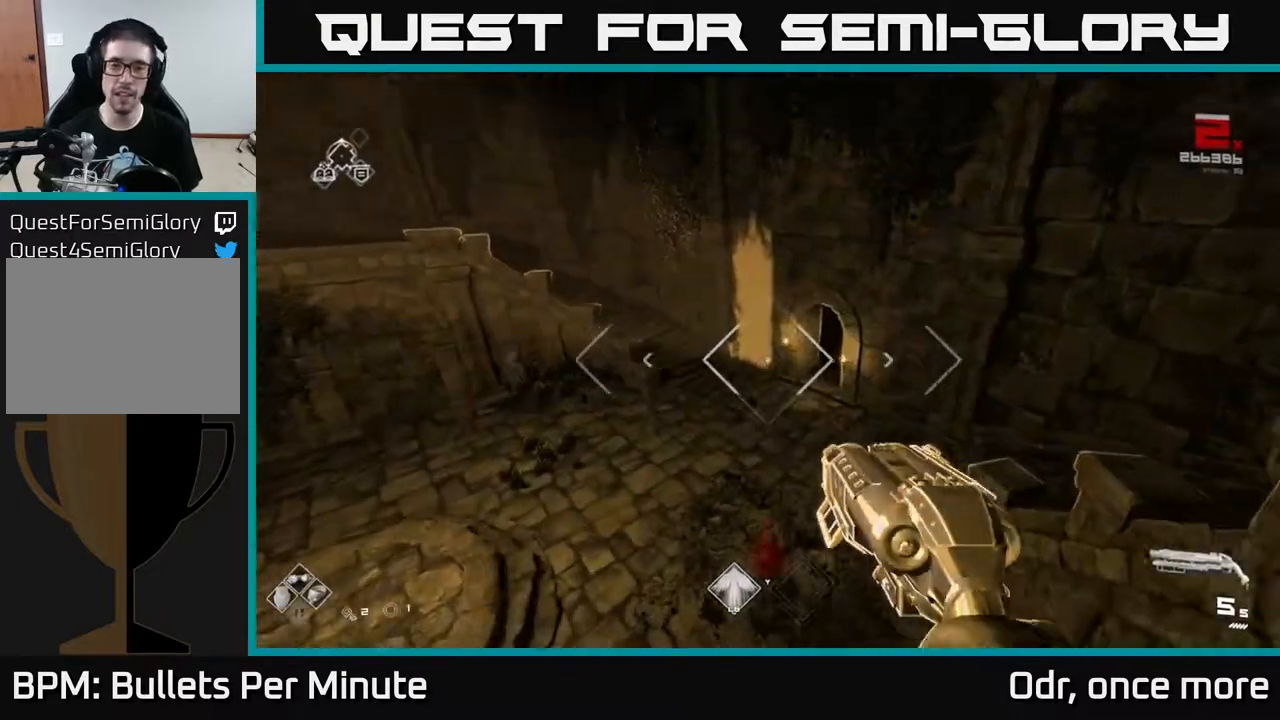
{"dt_ms": 500, "buttons": ["L1"], "left_stick": "up", "right_stick": "right", "events": [[483, "right_stick", "right"]]}
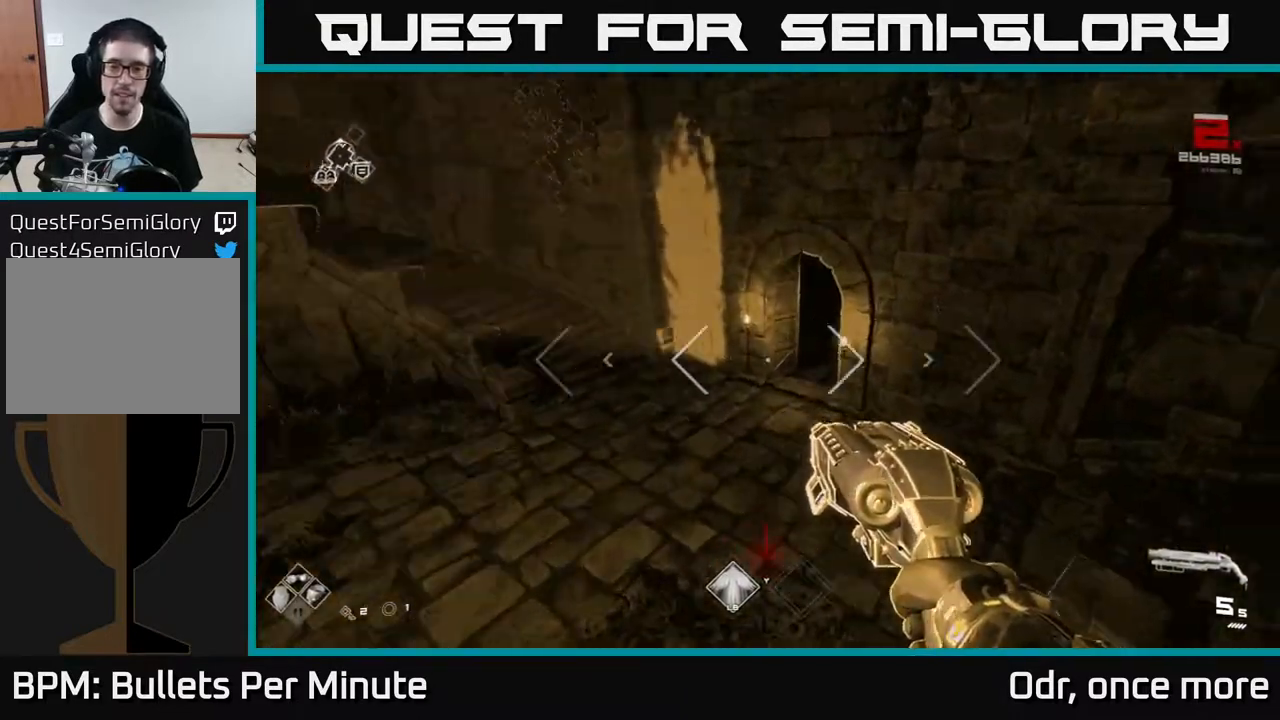
{"dt_ms": 500, "buttons": ["L1"], "left_stick": "up-left", "right_stick": "up-right", "events": [[100, "right_stick", "center"], [417, "right_stick", "up-right"], [450, "left_stick", "up-left"]]}
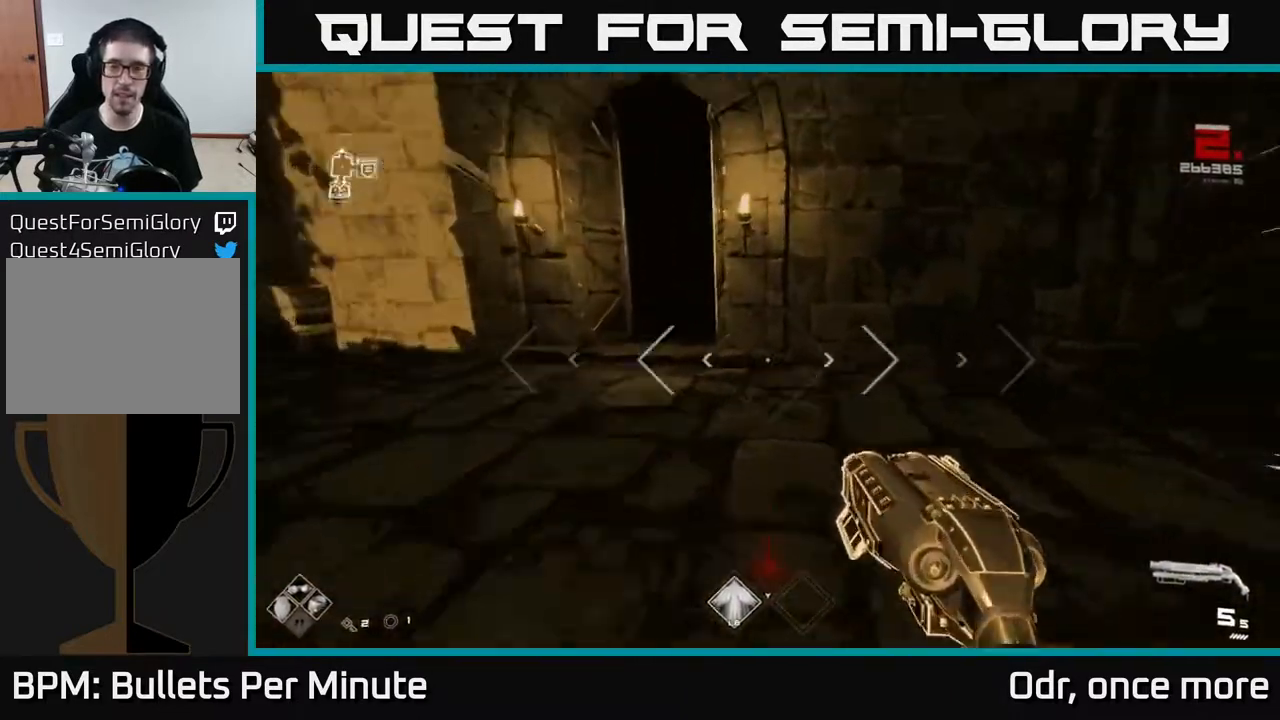
{"dt_ms": 500, "buttons": ["L1"], "left_stick": "up", "right_stick": "center", "events": [[50, "left_stick", "up"], [67, "right_stick", "center"], [317, "left_stick", "up-left"], [417, "left_stick", "up"]]}
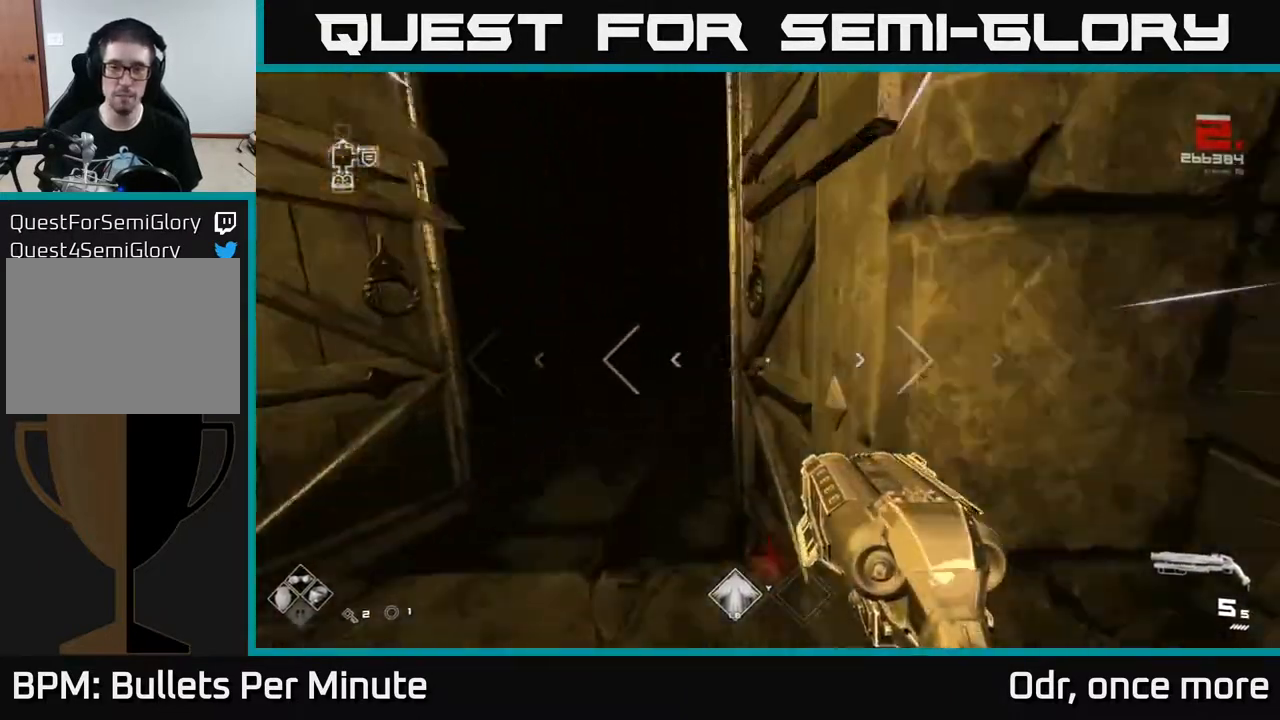
{"dt_ms": 500, "buttons": [], "left_stick": "up", "right_stick": "center", "events": [[467, "L1", "up"]]}
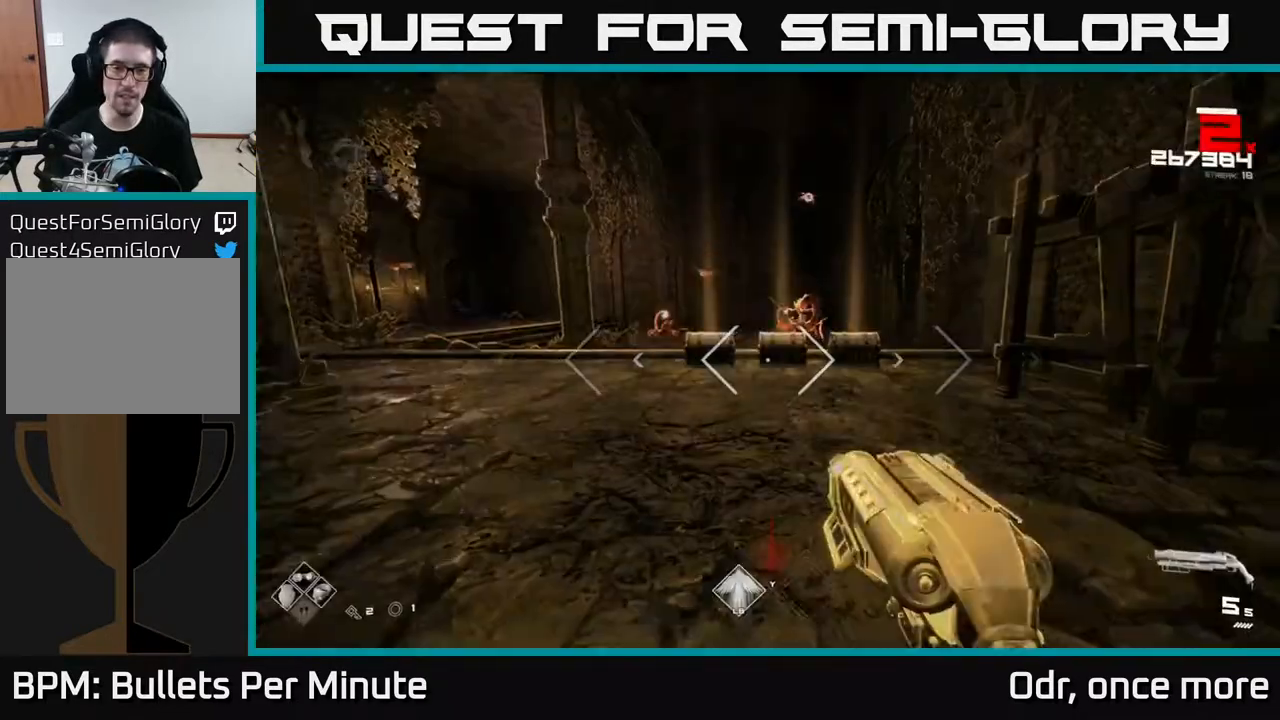
{"dt_ms": 500, "buttons": [], "left_stick": "up-right", "right_stick": "up", "events": [[417, "left_stick", "up-right"], [500, "right_stick", "up"]]}
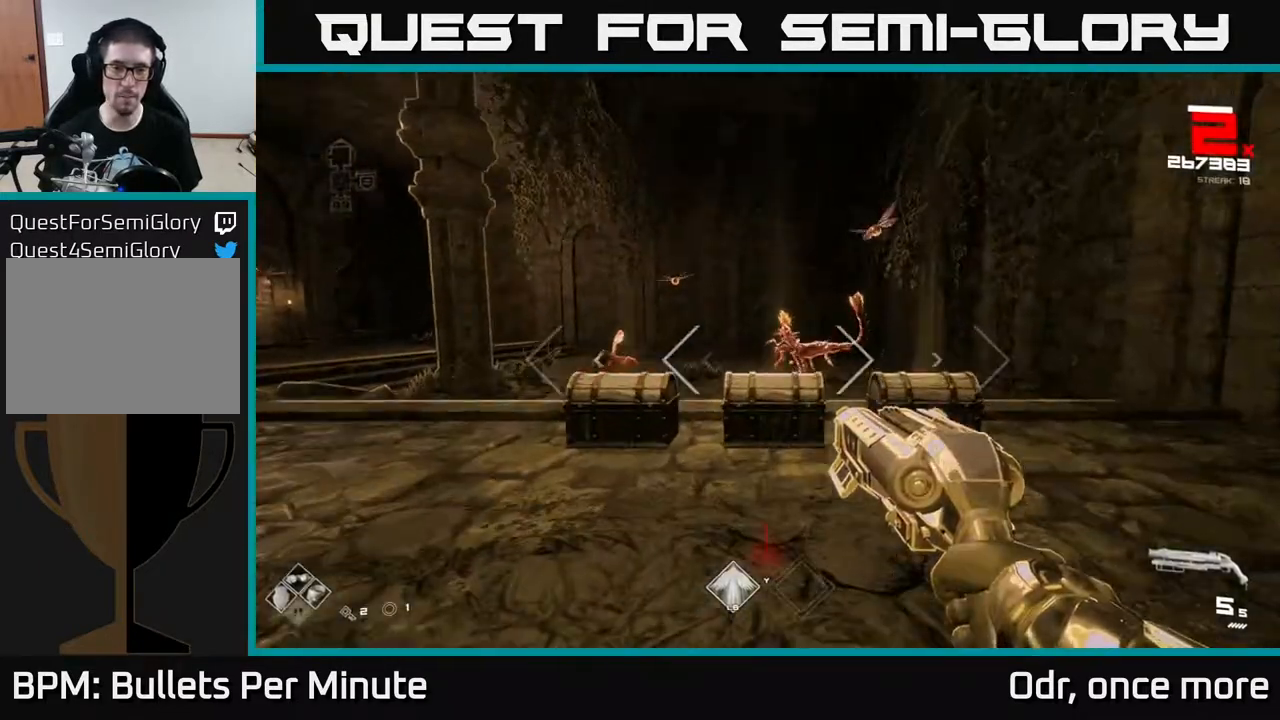
{"dt_ms": 500, "buttons": [], "left_stick": "up", "right_stick": "center", "events": [[50, "right_stick", "center"], [67, "left_stick", "up"], [300, "R2", "down"], [417, "R2", "up"]]}
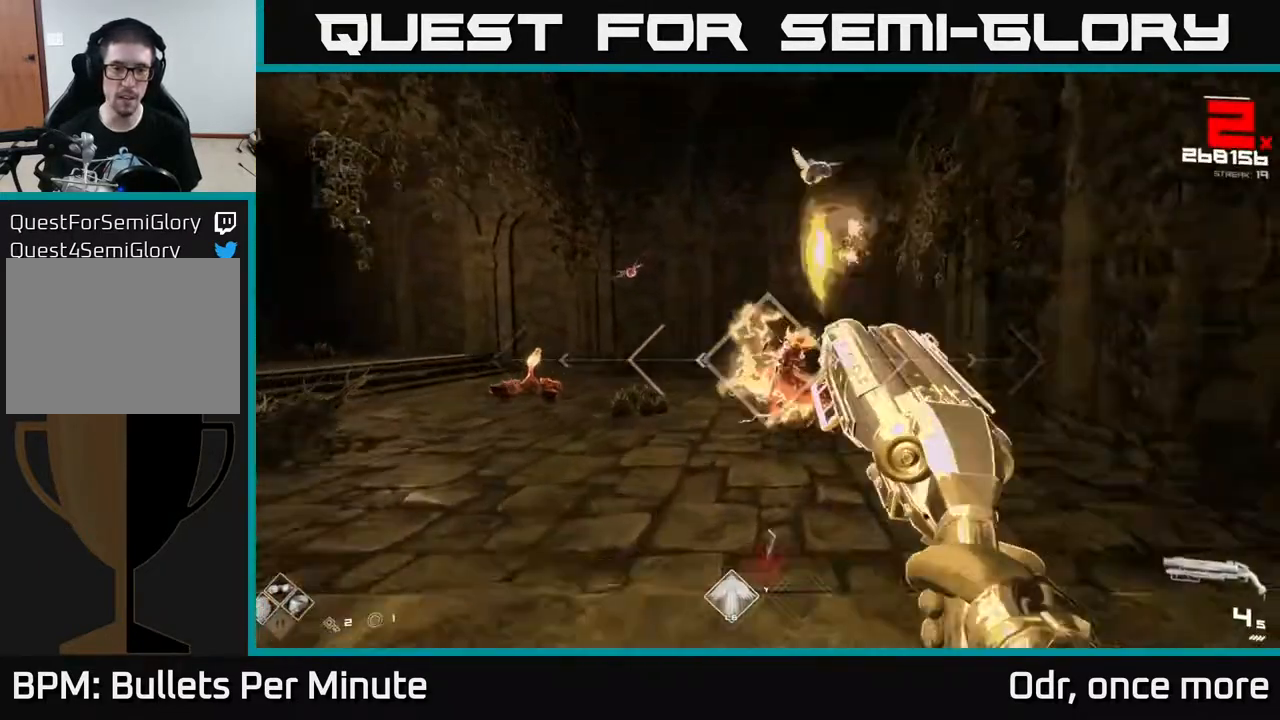
{"dt_ms": 500, "buttons": [], "left_stick": "center", "right_stick": "center", "events": [[17, "left_stick", "up-left"], [67, "R2", "down"], [117, "left_stick", "left"], [167, "R2", "up"], [167, "right_stick", "left"], [383, "right_stick", "center"], [400, "R2", "down"], [433, "left_stick", "center"], [500, "R2", "up"]]}
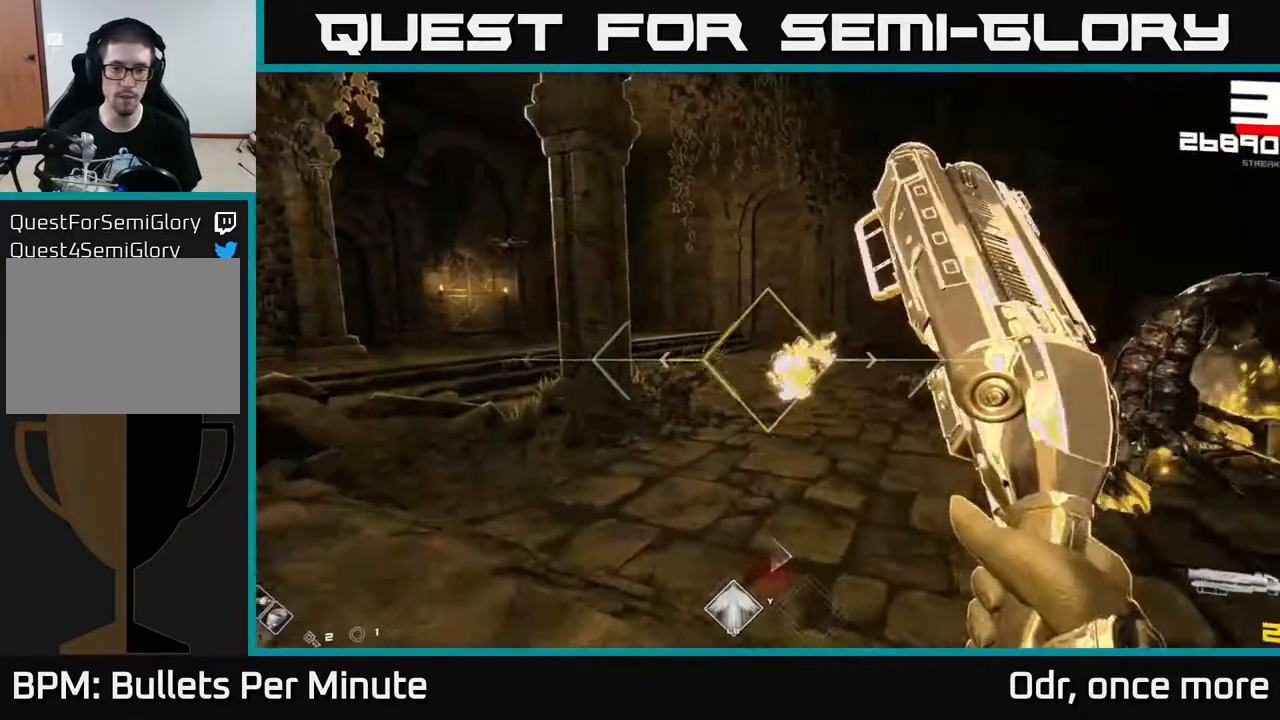
{"dt_ms": 500, "buttons": [], "left_stick": "down-left", "right_stick": "left", "events": [[17, "right_stick", "down-right"], [50, "left_stick", "up-left"], [117, "right_stick", "center"], [183, "left_stick", "up"], [250, "R2", "down"], [367, "R2", "up"], [367, "left_stick", "left"], [450, "left_stick", "down-left"], [483, "right_stick", "left"]]}
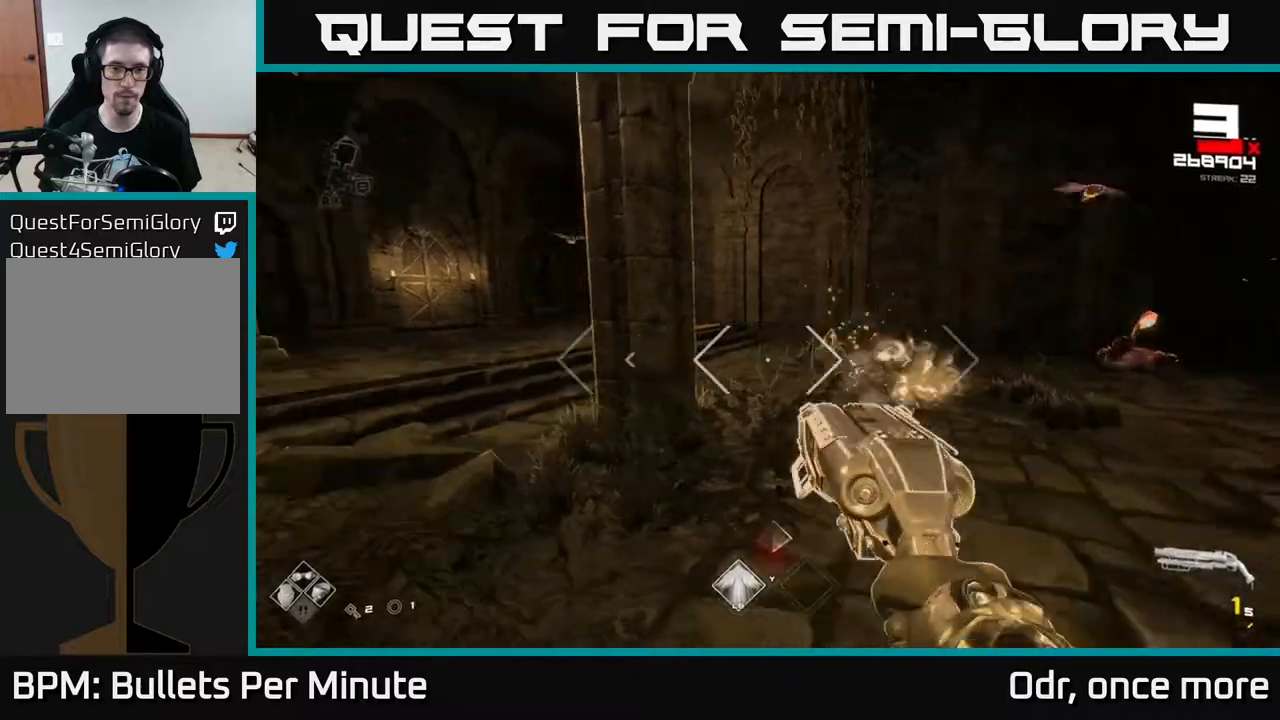
{"dt_ms": 500, "buttons": [], "left_stick": "up", "right_stick": "center", "events": [[100, "left_stick", "left"], [183, "right_stick", "center"], [200, "left_stick", "up-left"], [500, "left_stick", "up"]]}
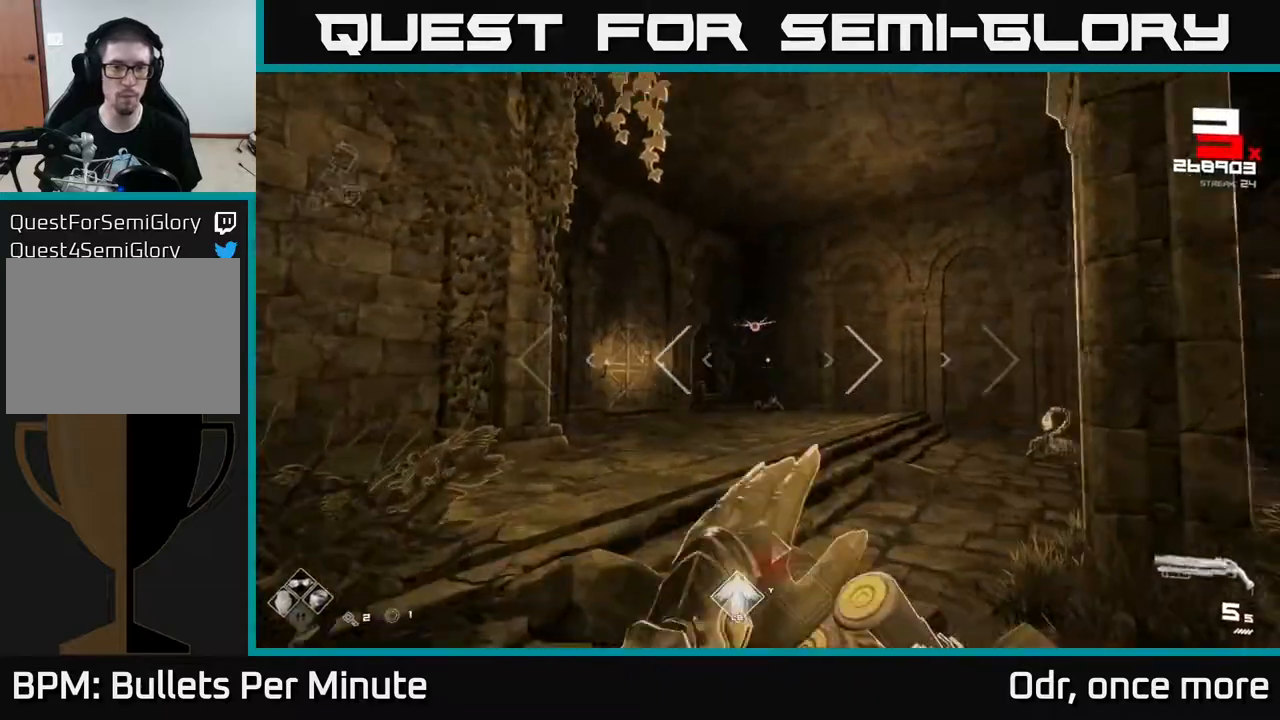
{"dt_ms": 500, "buttons": [], "left_stick": "up-left", "right_stick": "center", "events": [[467, "left_stick", "up-left"]]}
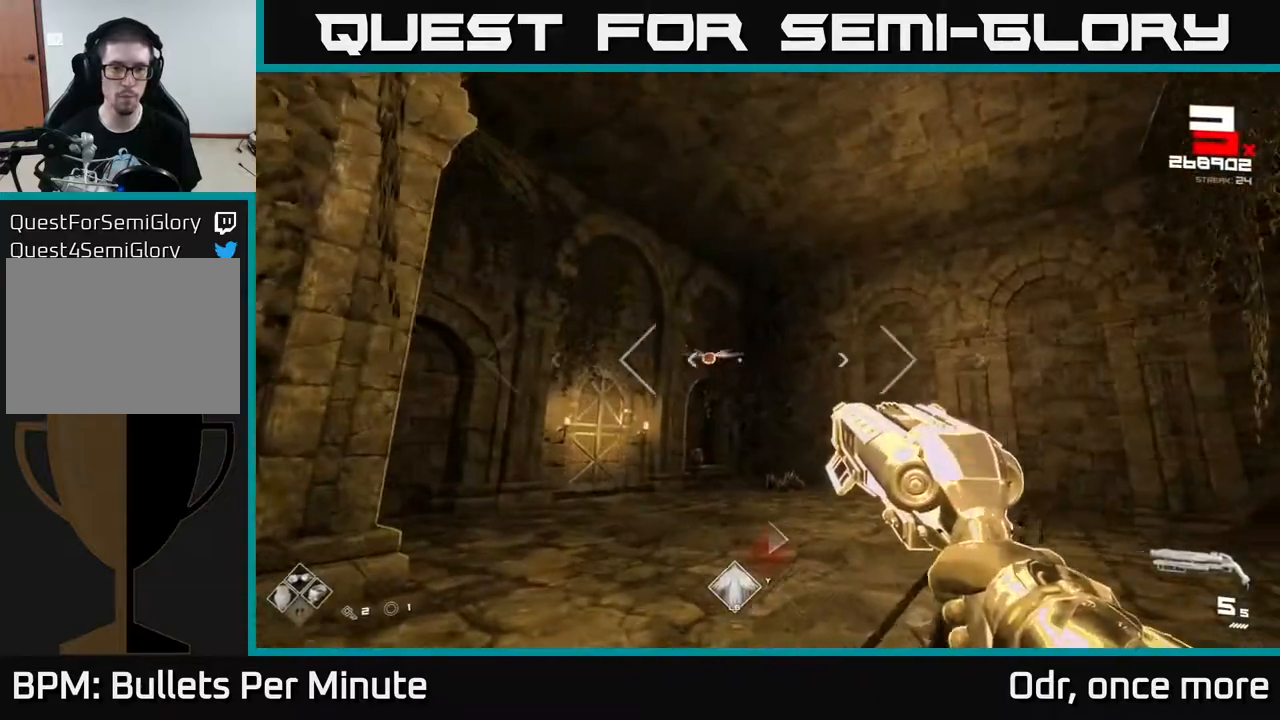
{"dt_ms": 500, "buttons": [], "left_stick": "up-left", "right_stick": "left", "events": [[83, "R2", "down"], [183, "R2", "up"], [400, "R2", "down"], [467, "right_stick", "left"], [500, "R2", "up"]]}
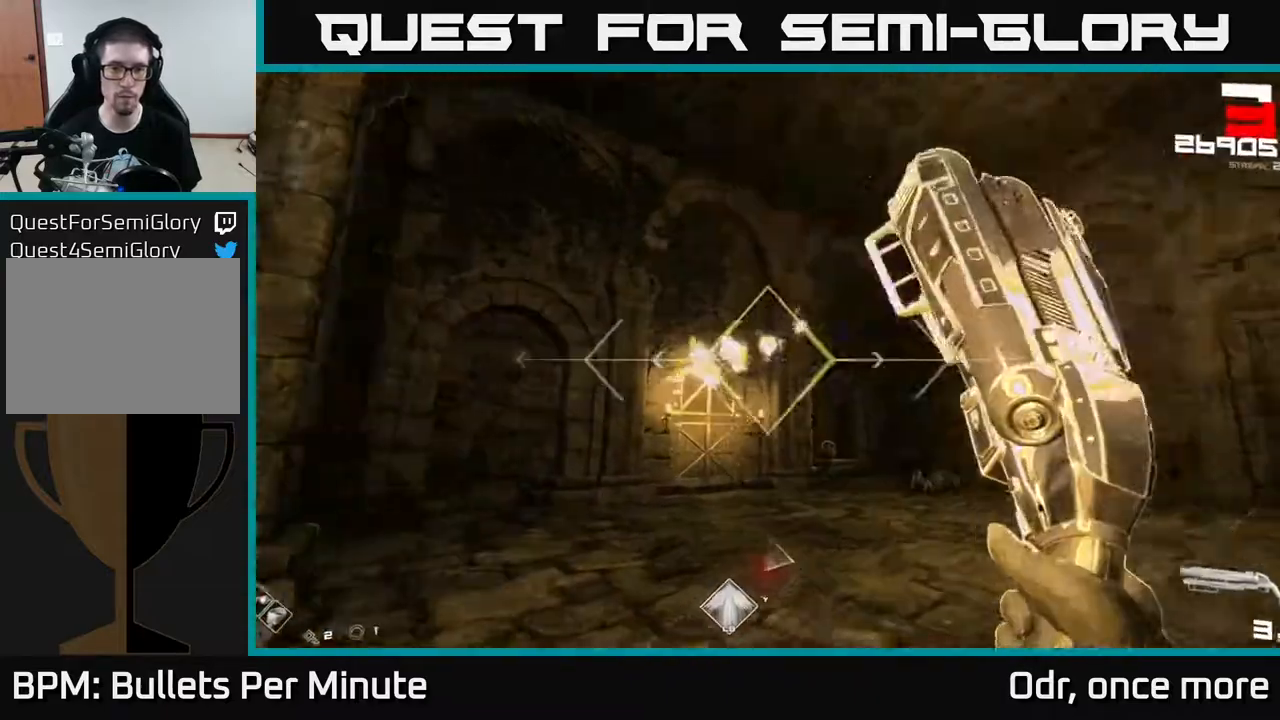
{"dt_ms": 1000, "buttons": [], "left_stick": "left", "right_stick": "right"}
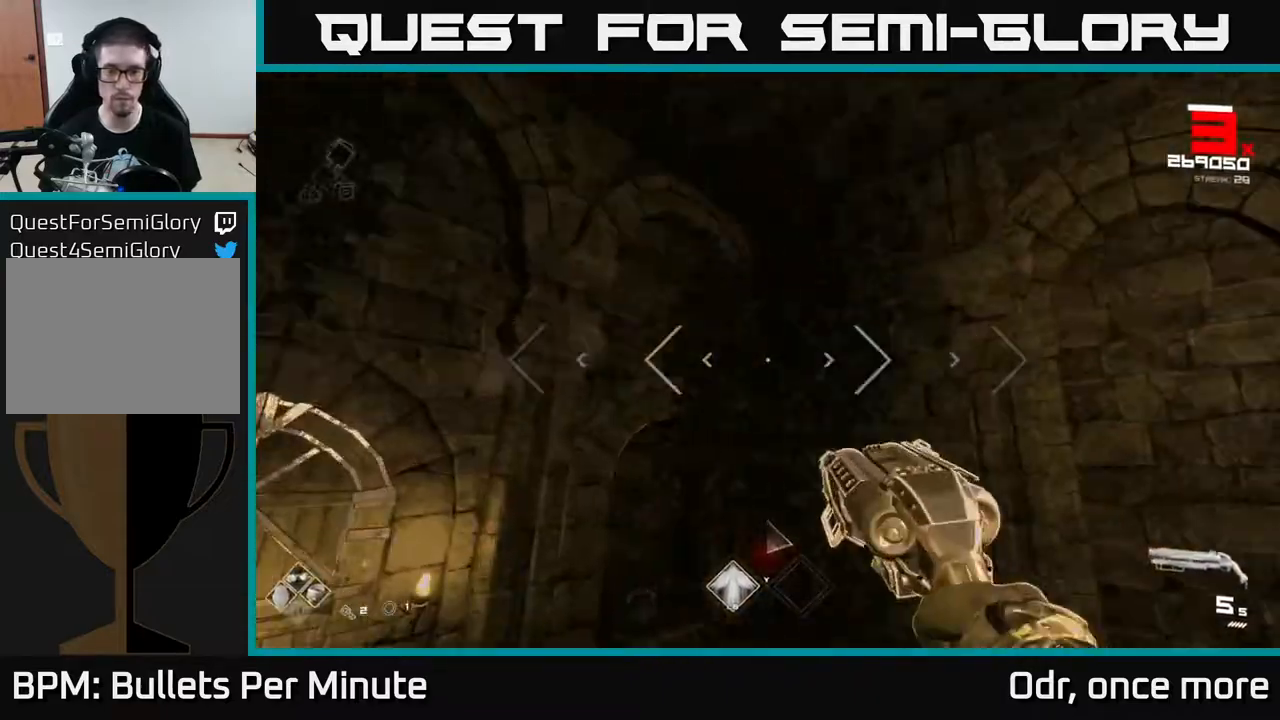
{"dt_ms": 500, "buttons": [], "left_stick": "down-right", "right_stick": "center", "events": [[100, "left_stick", "down-left"], [383, "left_stick", "down"], [500, "left_stick", "down-right"], [500, "right_stick", "center"]]}
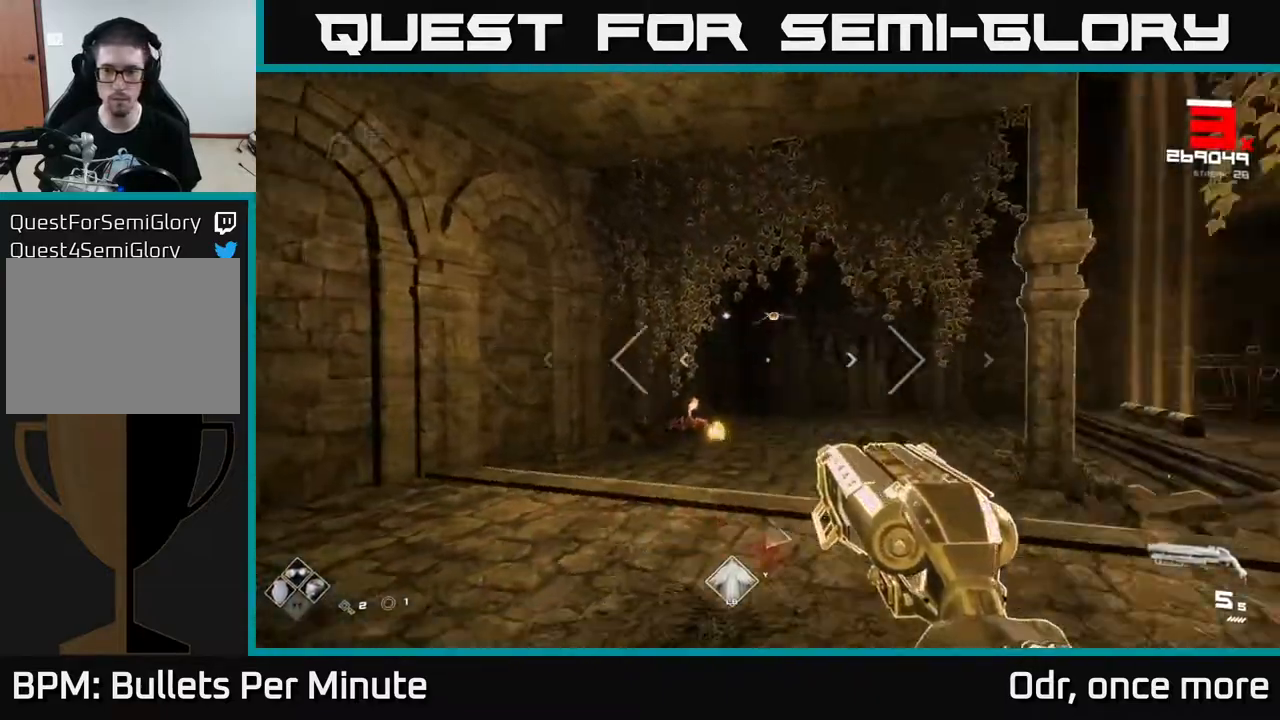
{"dt_ms": 500, "buttons": [], "left_stick": "center", "right_stick": "center", "events": [[283, "left_stick", "left"], [433, "left_stick", "up"], [483, "left_stick", "center"]]}